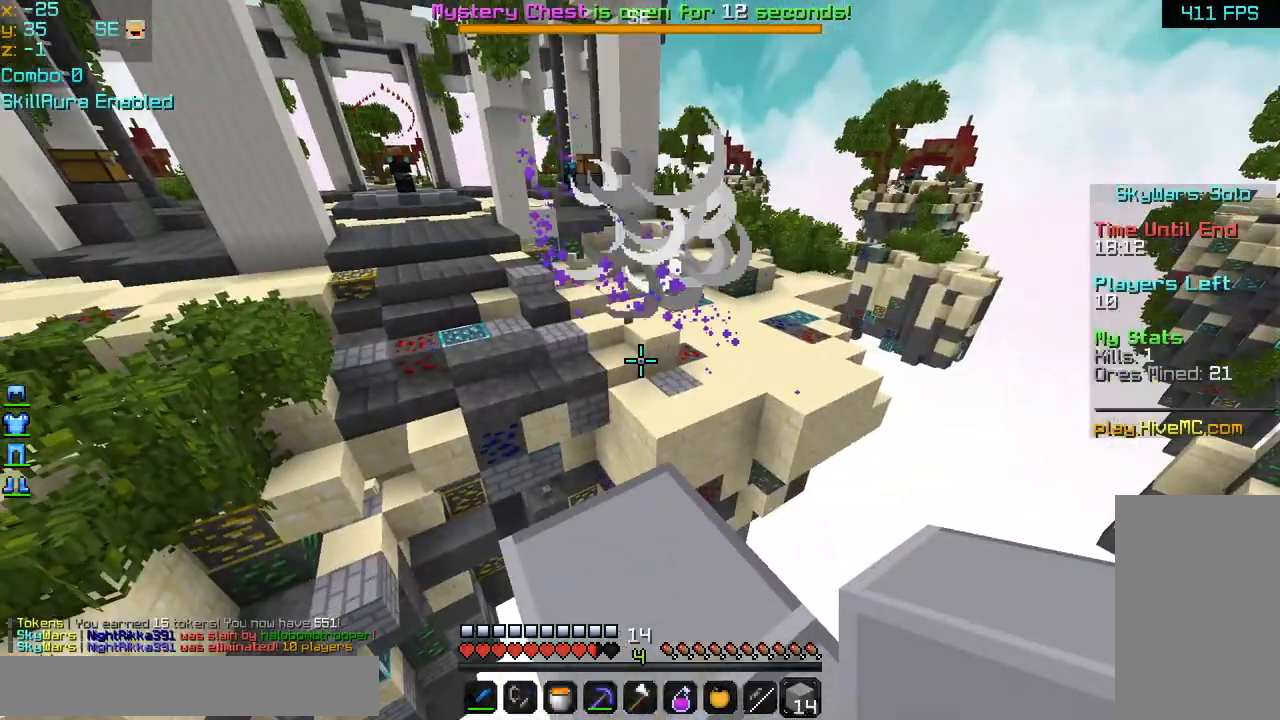
Gameplay with keyboard and mouse; each line is a JSON object with the keys and mouse buttons held at the frame after it. "events" lists presses ("down") and releases ("up") of "down", "left", "right", "space", "up", "mouse_left" and "mouse_right" between this image and that frame as [ms after this image, input, new state], when the widget could be followed in between. "mouse_left", "mouse_right" = the "left", "right" buttons of the "mouse" list. No other keys are recorded. Fast repeated clicks can show as one long hold. Mouse movement is not recorded.
{"keys": ["up"], "mouse": [], "events": [[480, "up", "down"]]}
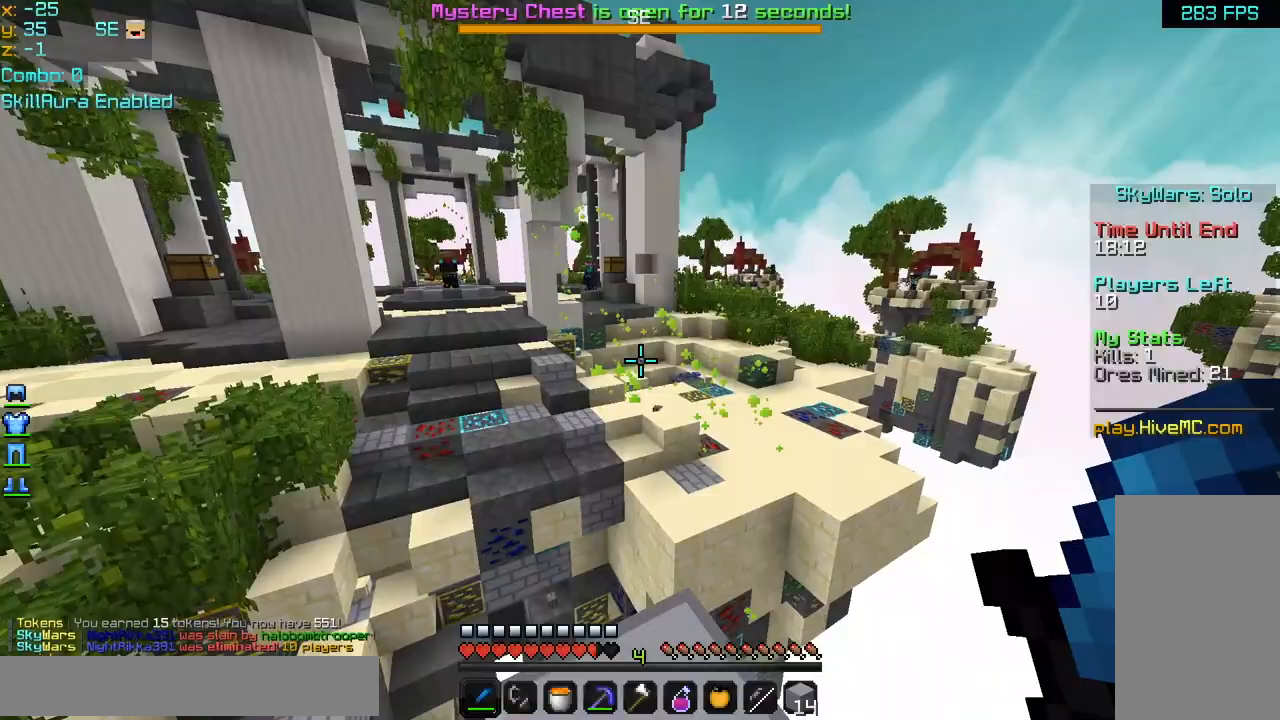
{"keys": ["right", "up"], "mouse": [], "events": [[240, "space", "down"], [400, "right", "down"], [520, "space", "up"]]}
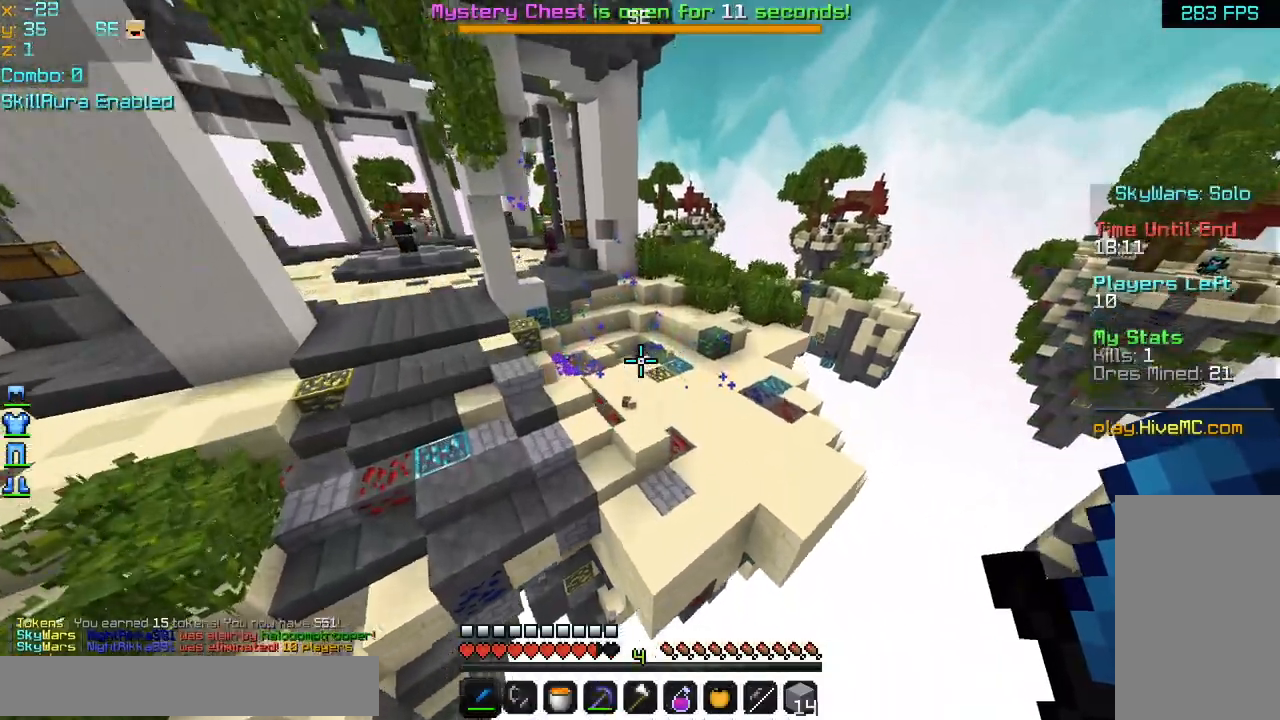
{"keys": ["right", "up"], "mouse": [], "events": []}
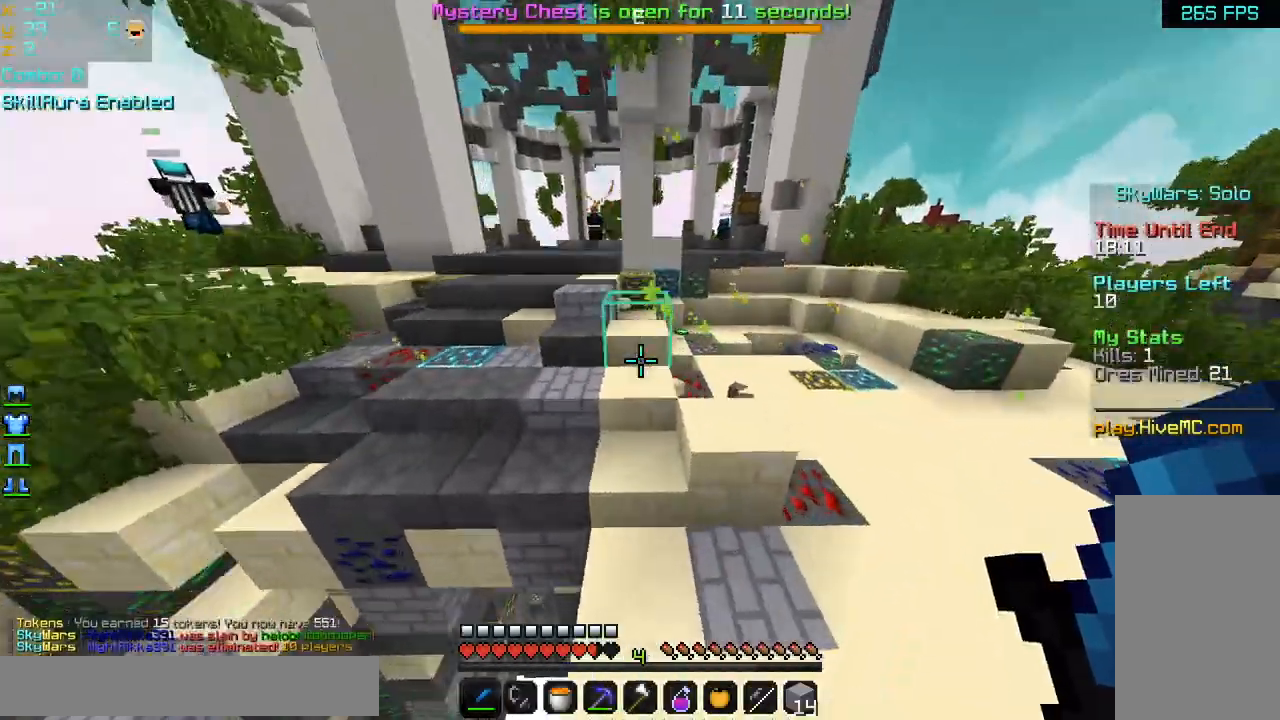
{"keys": ["up"], "mouse": [], "events": [[120, "right", "up"]]}
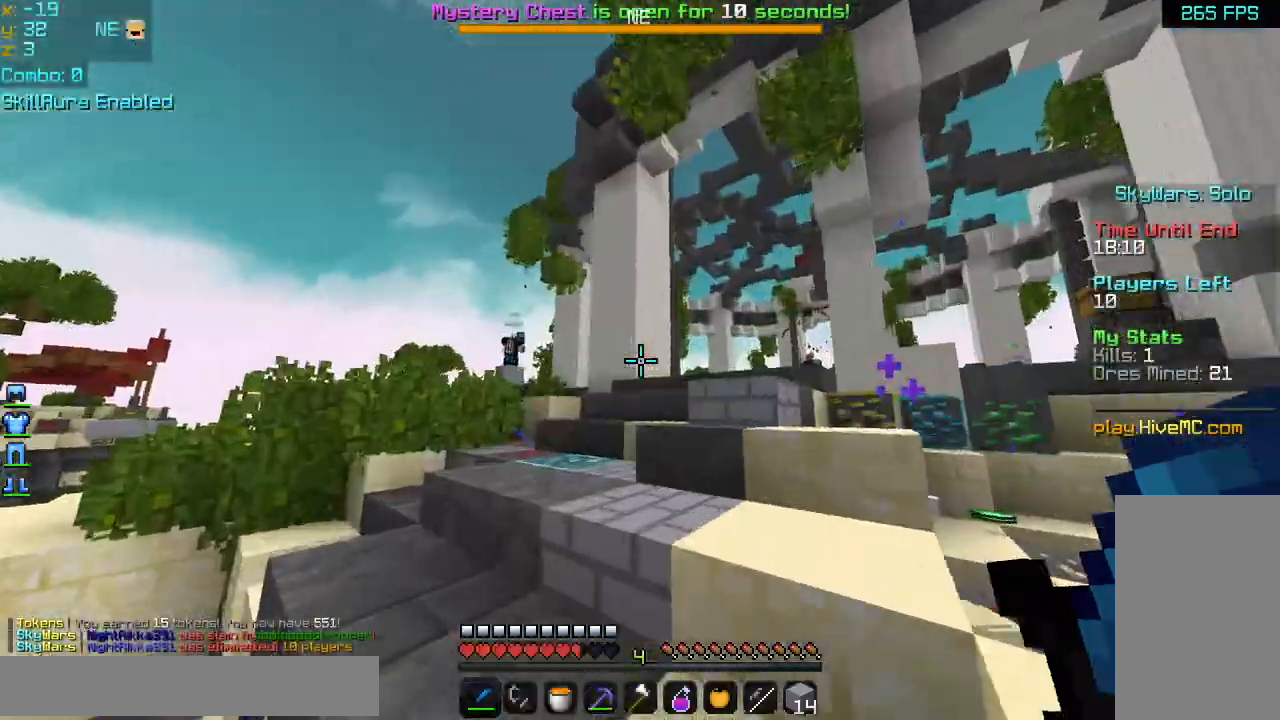
{"keys": ["up"], "mouse": ["left"], "events": [[280, "right", "down"], [320, "mouse_left", "down"], [440, "mouse_left", "up"], [440, "right", "up"], [480, "mouse_left", "down"]]}
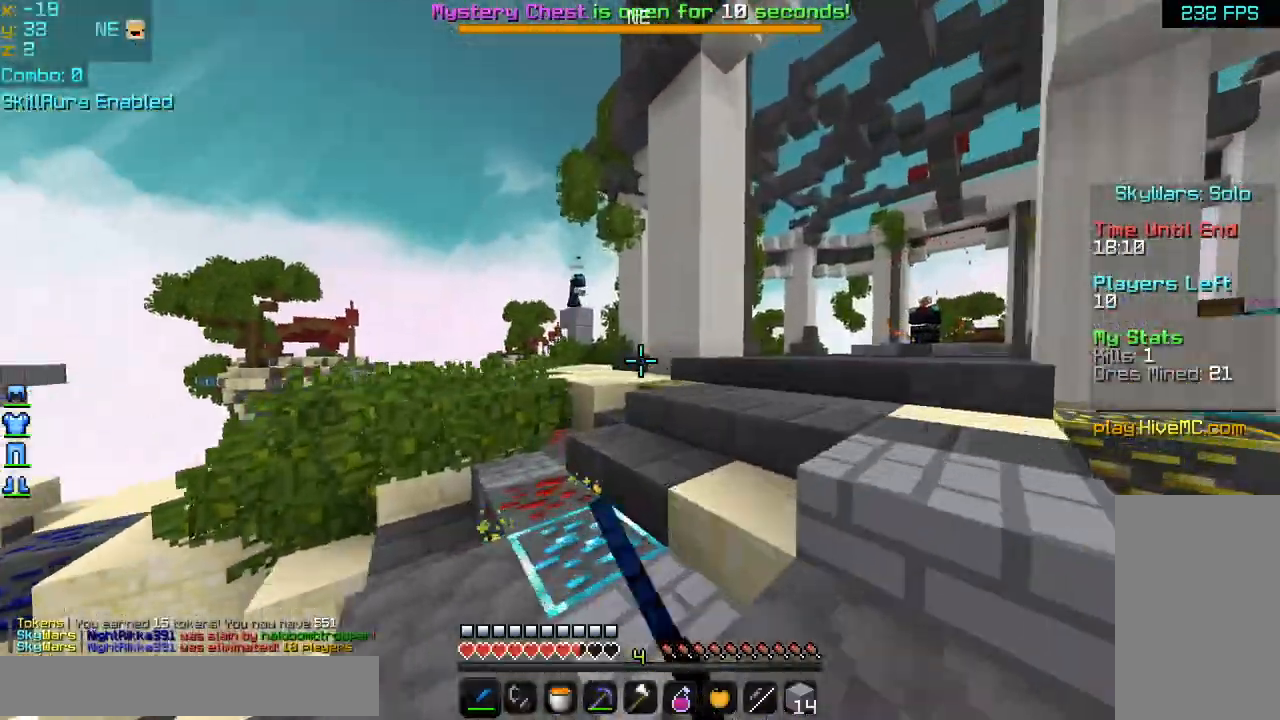
{"keys": ["space", "up"], "mouse": ["left"], "events": [[40, "mouse_left", "up"], [80, "space", "down"], [160, "mouse_left", "down"], [320, "mouse_left", "up"], [360, "mouse_left", "down"], [400, "mouse_left", "up"], [440, "mouse_left", "down"]]}
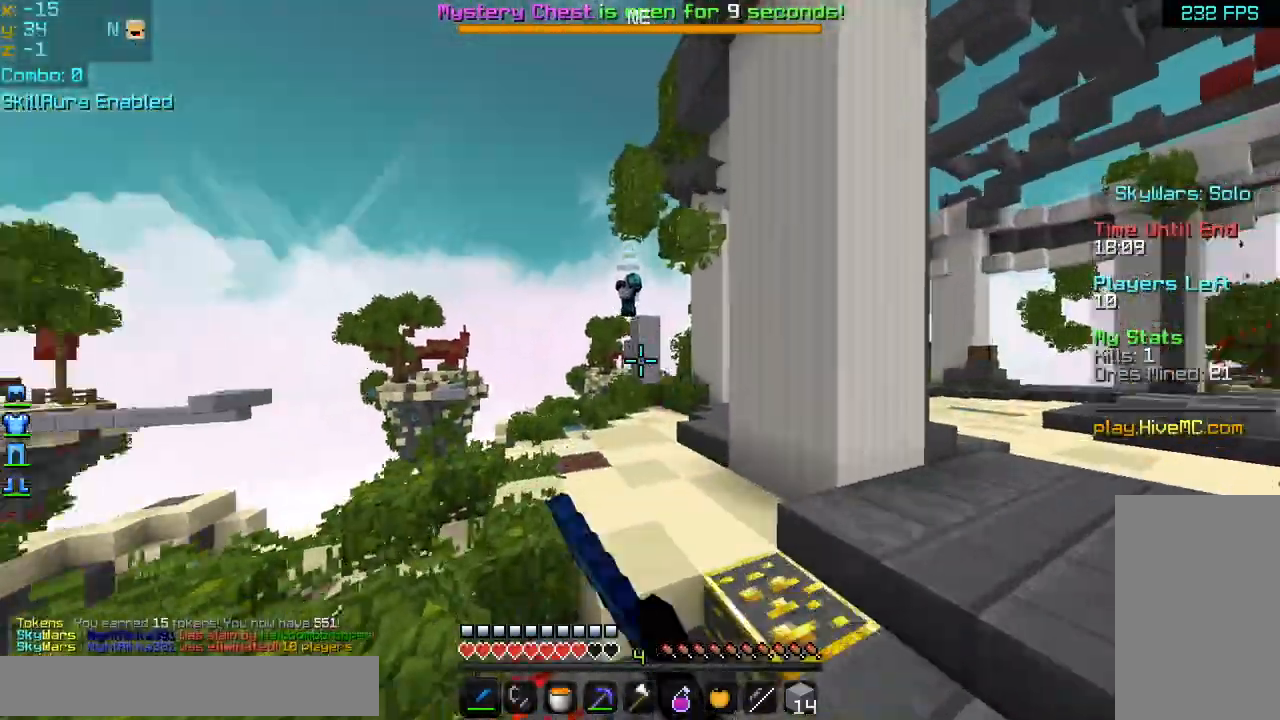
{"keys": ["up"], "mouse": [], "events": [[80, "mouse_left", "up"], [120, "mouse_left", "down"], [440, "space", "up"], [480, "mouse_left", "up"]]}
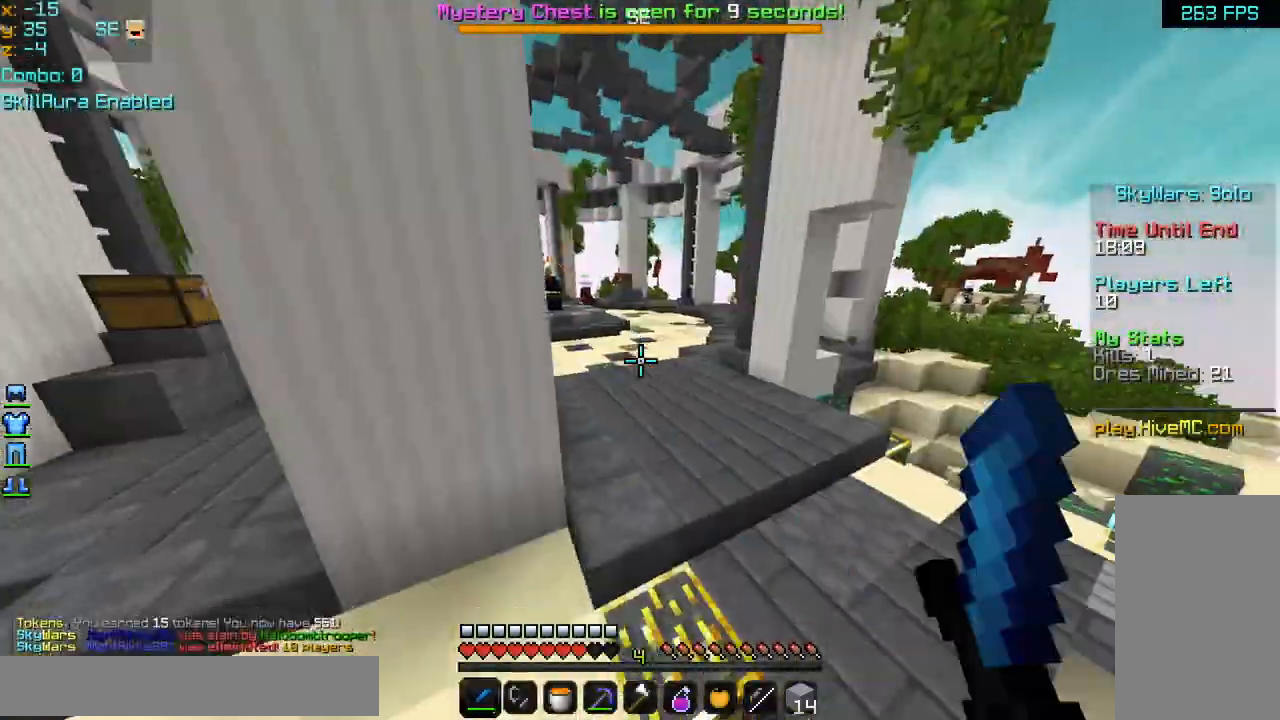
{"keys": ["right", "space", "up"], "mouse": [], "events": [[80, "right", "down"], [240, "mouse_left", "down"], [280, "mouse_left", "up"], [440, "mouse_left", "down"], [480, "mouse_left", "up"], [520, "space", "down"]]}
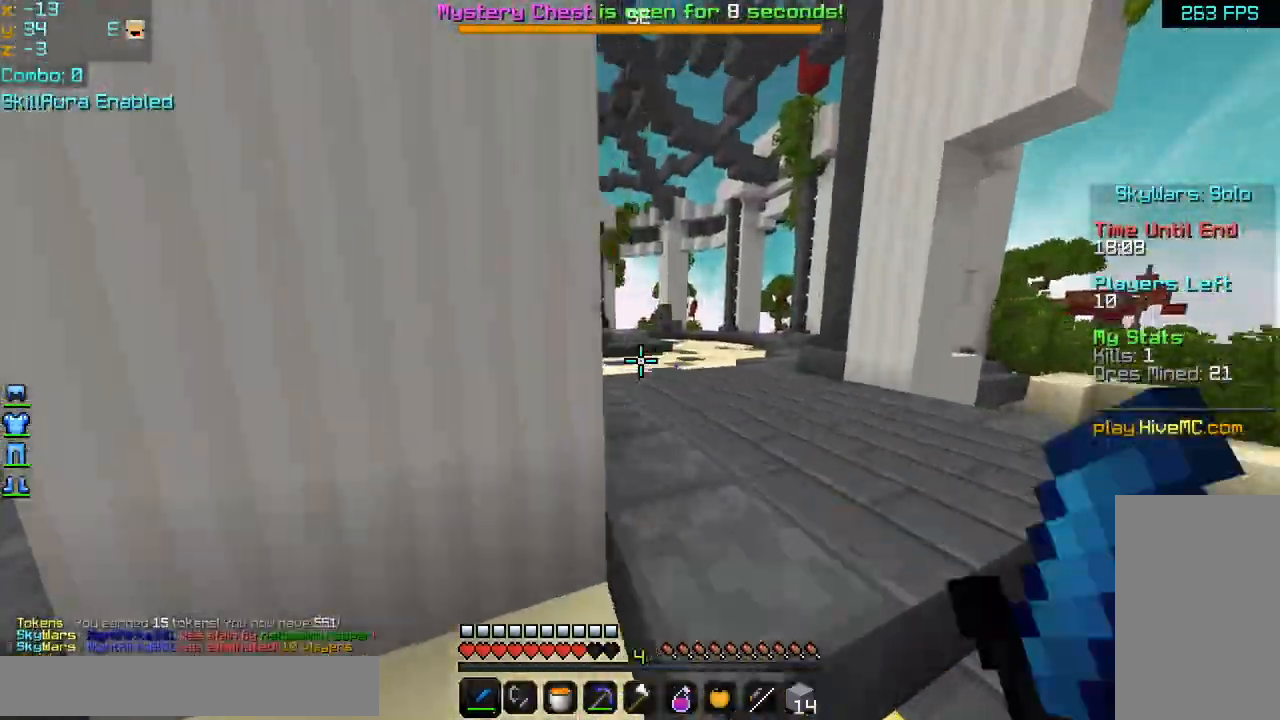
{"keys": ["up"], "mouse": [], "events": [[120, "mouse_left", "down"], [200, "mouse_left", "up"], [200, "right", "up"], [200, "space", "up"], [320, "mouse_left", "down"], [480, "mouse_left", "up"]]}
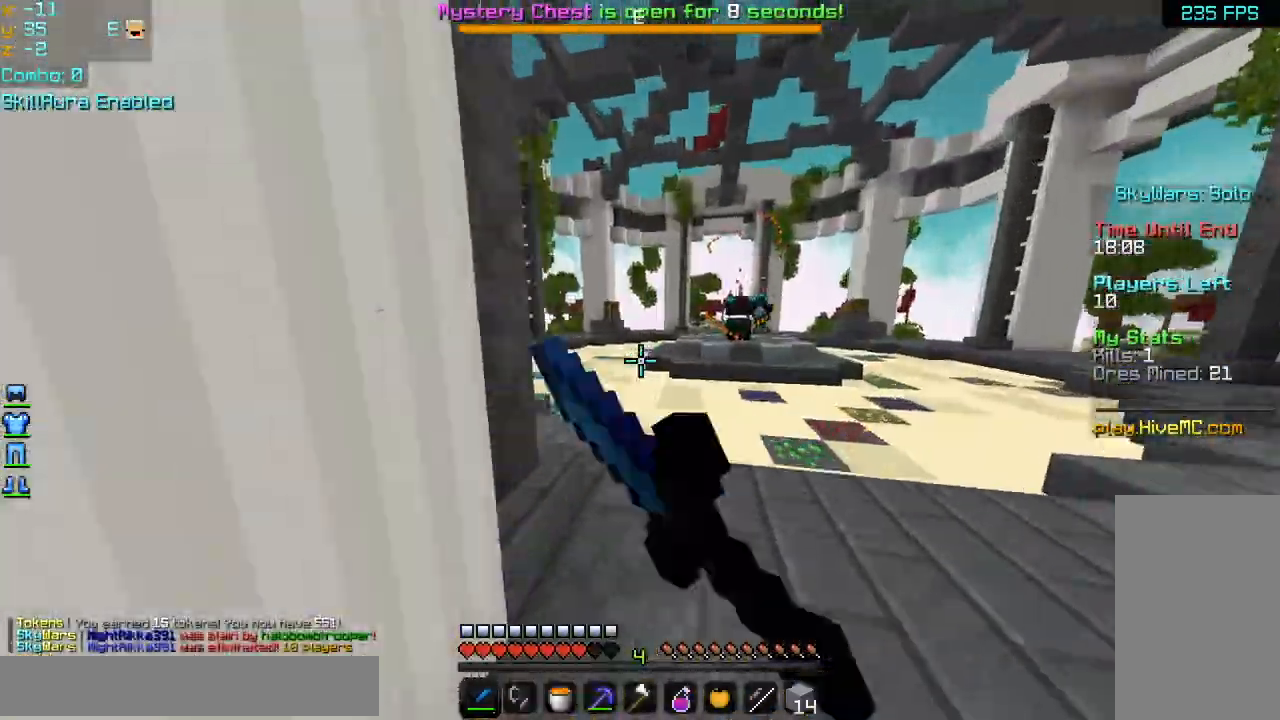
{"keys": ["space", "up"], "mouse": ["left"], "events": [[80, "mouse_left", "down"], [120, "space", "down"], [200, "mouse_left", "up"], [240, "mouse_left", "down"], [280, "mouse_left", "up"], [320, "mouse_left", "down"], [400, "mouse_left", "up"], [440, "mouse_left", "down"], [480, "mouse_left", "up"], [520, "mouse_left", "down"]]}
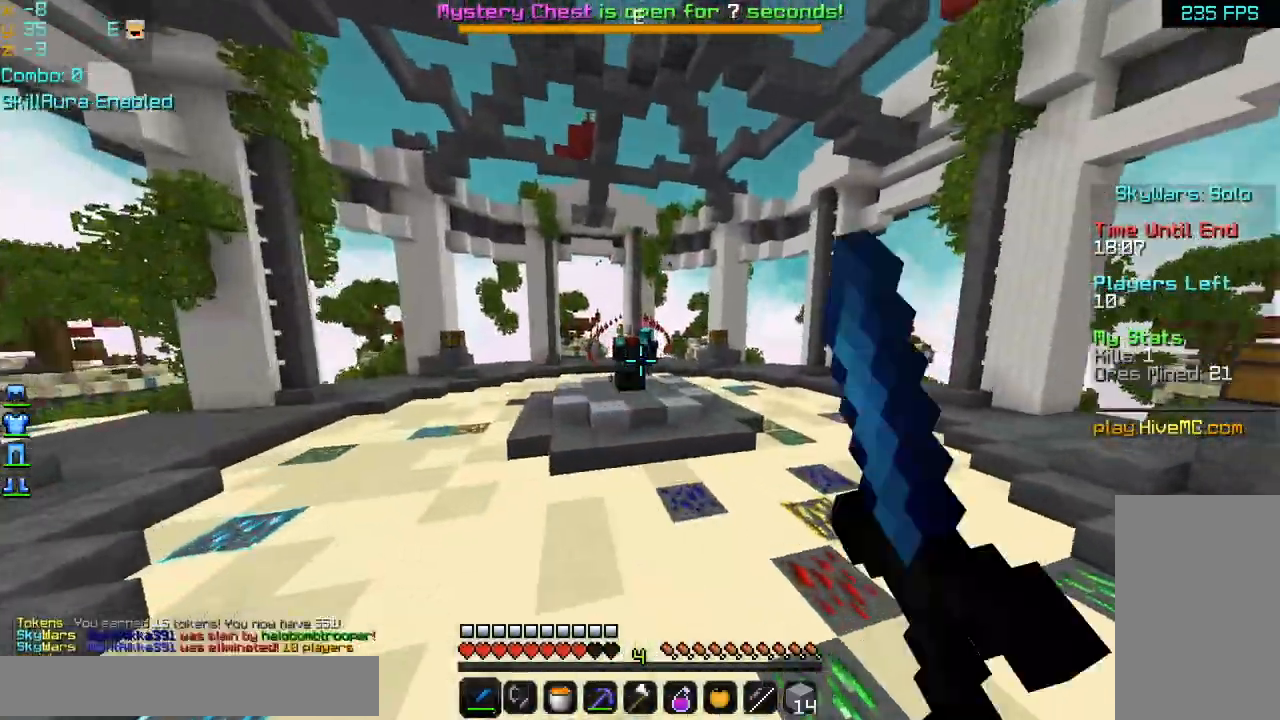
{"keys": ["right", "space", "up"], "mouse": [], "events": [[40, "right", "down"], [80, "mouse_left", "up"], [240, "mouse_left", "down"], [280, "mouse_left", "up"], [320, "mouse_left", "down"], [360, "mouse_left", "up"], [440, "mouse_left", "down"], [480, "mouse_left", "up"]]}
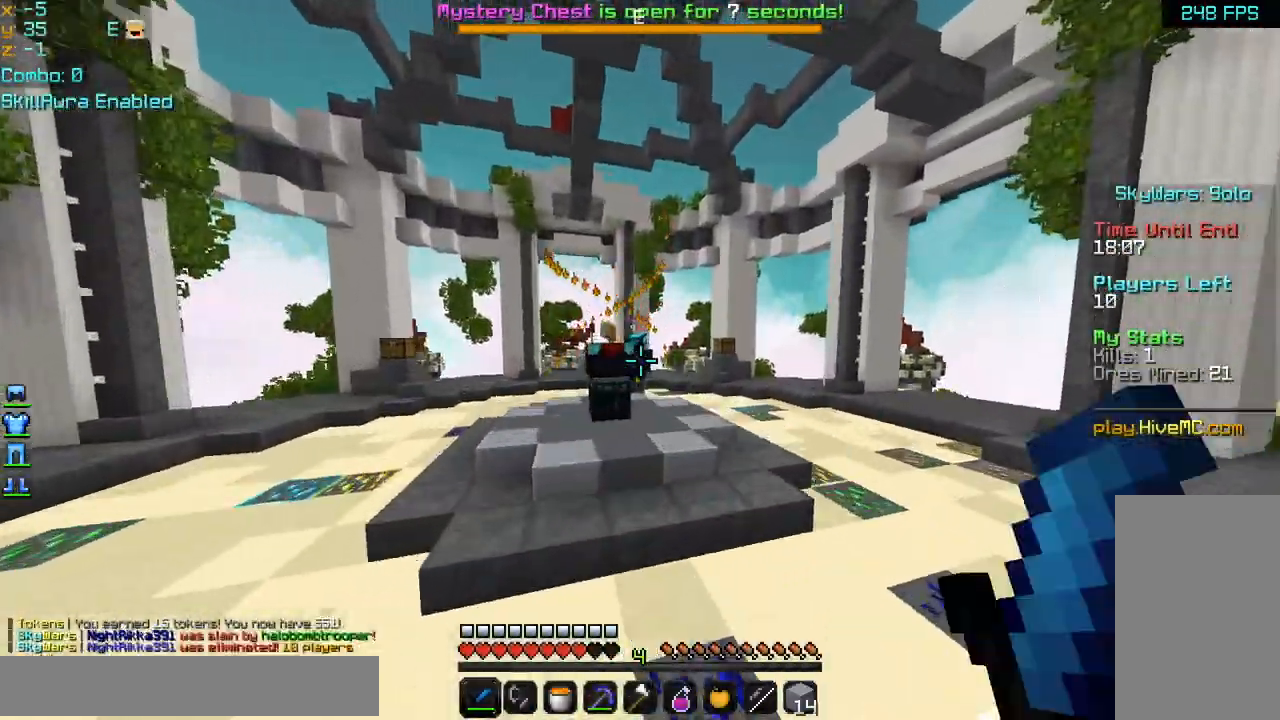
{"keys": ["space", "up"], "mouse": [], "events": [[40, "mouse_left", "down"], [40, "right", "up"], [80, "mouse_left", "up"], [120, "mouse_left", "down"], [160, "mouse_left", "up"], [200, "mouse_left", "down"], [240, "mouse_left", "up"], [280, "mouse_left", "down"], [360, "mouse_left", "up"], [400, "mouse_left", "down"], [440, "mouse_left", "up"], [480, "mouse_left", "down"], [520, "mouse_left", "up"]]}
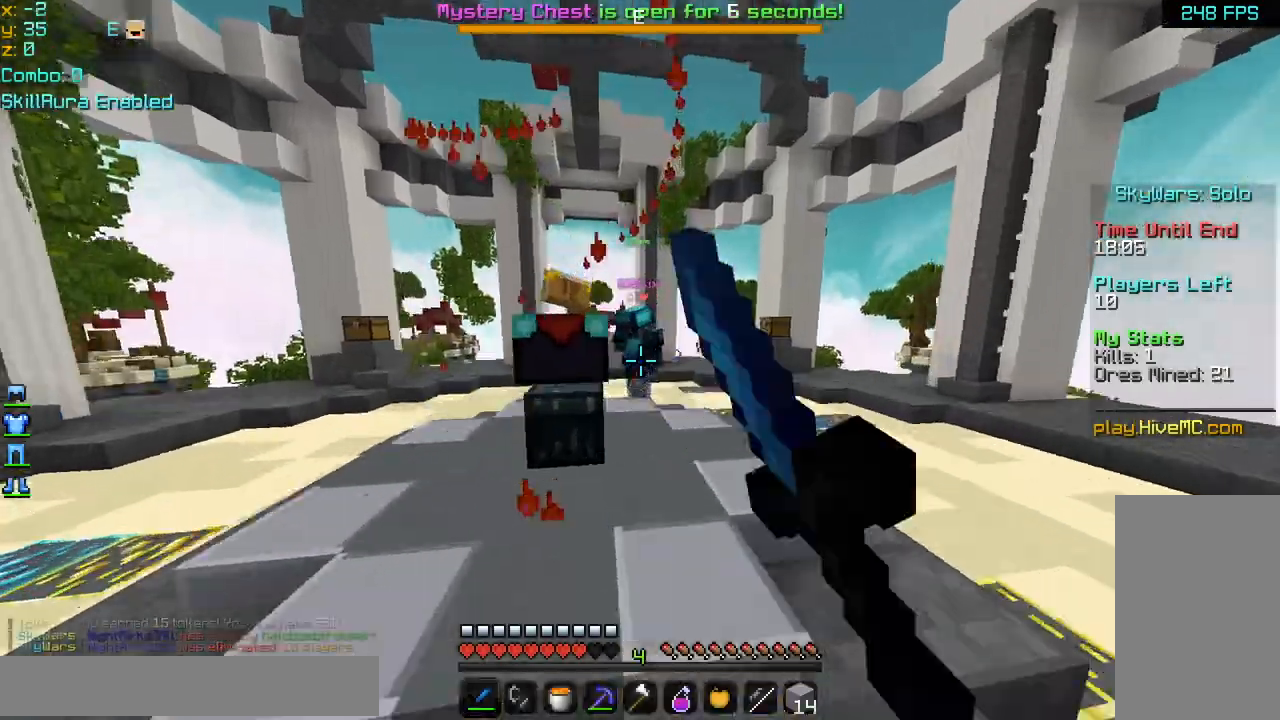
{"keys": ["up"], "mouse": ["left"], "events": [[40, "mouse_left", "down"], [80, "mouse_left", "up"], [120, "mouse_left", "down"], [160, "mouse_left", "up"], [200, "mouse_left", "down"], [240, "space", "up"], [280, "mouse_left", "up"], [320, "mouse_left", "down"], [360, "mouse_left", "up"], [360, "right", "down"], [440, "mouse_left", "down"], [480, "right", "up"]]}
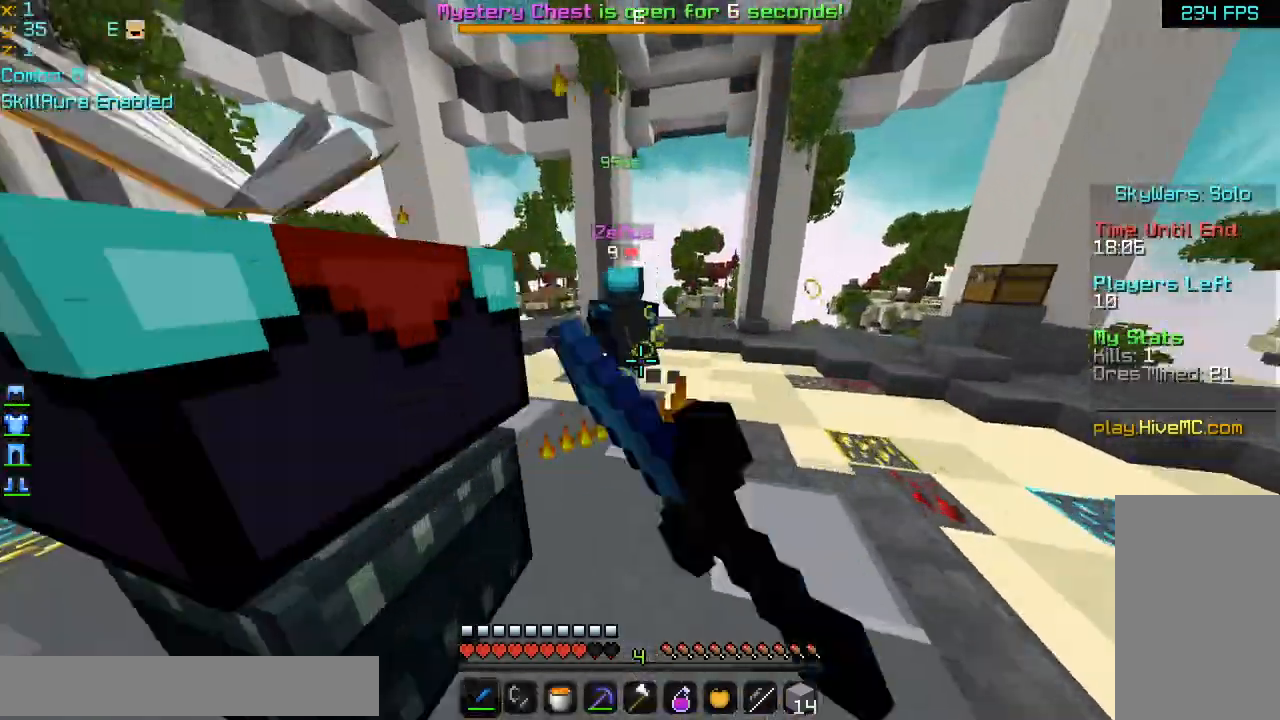
{"keys": ["space", "up"], "mouse": ["left"], "events": [[40, "mouse_left", "up"], [80, "mouse_left", "down"], [120, "mouse_left", "up"], [160, "mouse_left", "down"], [200, "mouse_left", "up"], [240, "space", "down"], [280, "mouse_left", "down"], [320, "mouse_left", "up"], [360, "mouse_left", "down"], [400, "mouse_left", "up"], [440, "mouse_left", "down"]]}
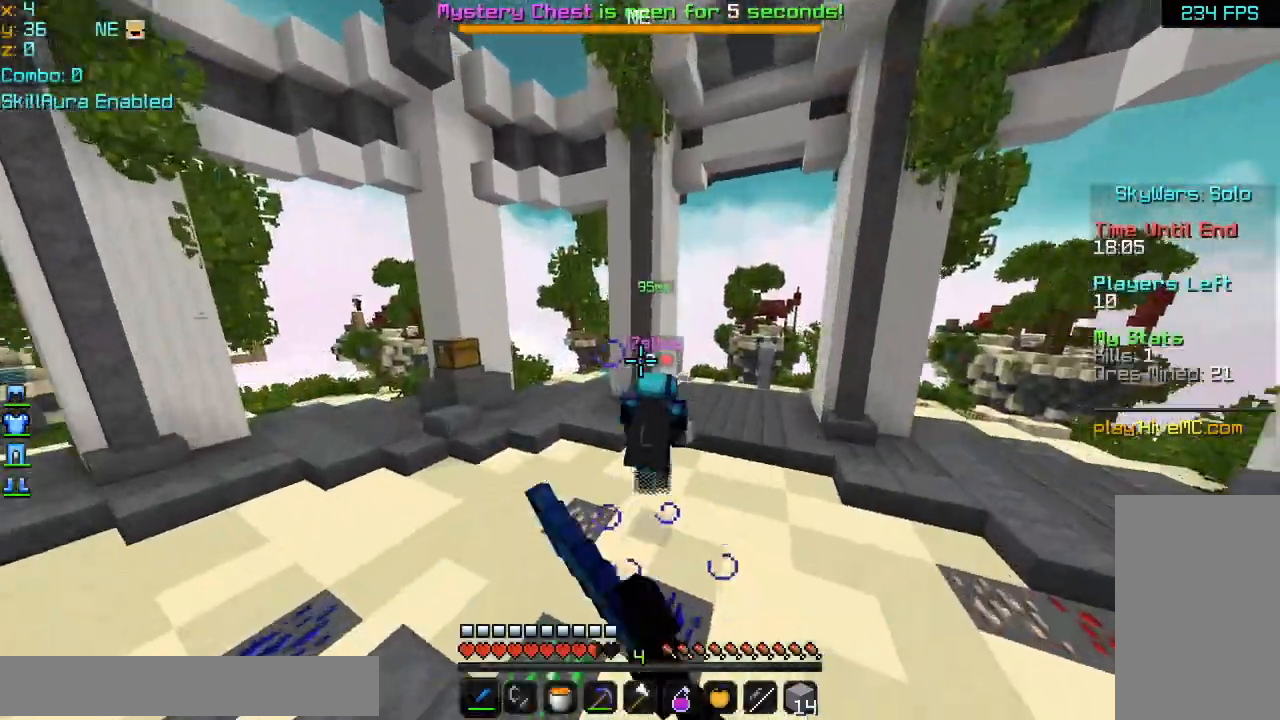
{"keys": ["space", "up"], "mouse": ["left"], "events": [[40, "mouse_left", "up"], [80, "mouse_left", "down"], [160, "mouse_left", "up"], [240, "mouse_left", "down"], [360, "mouse_left", "up"], [400, "mouse_left", "down"]]}
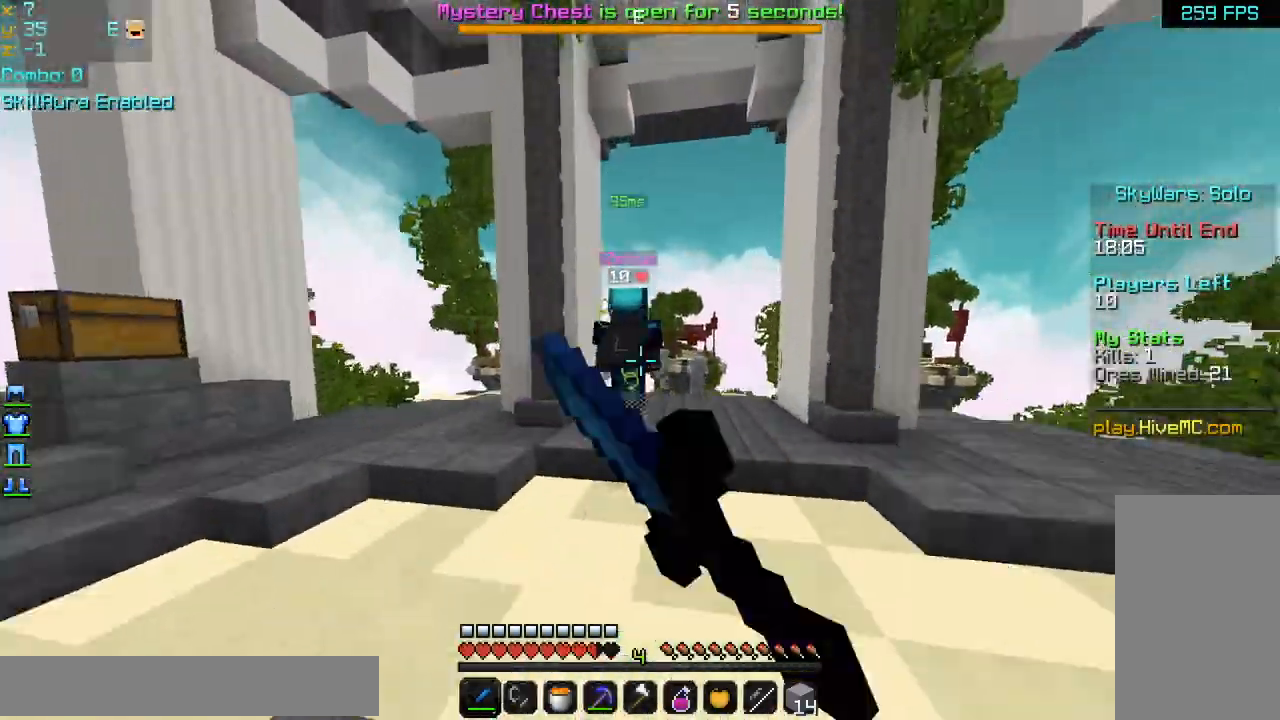
{"keys": ["space", "up"], "mouse": ["left"], "events": [[40, "mouse_left", "up"], [80, "mouse_left", "down"], [240, "mouse_left", "up"], [280, "mouse_left", "down"], [360, "mouse_left", "up"], [400, "mouse_left", "down"], [440, "mouse_left", "up"], [520, "mouse_left", "down"]]}
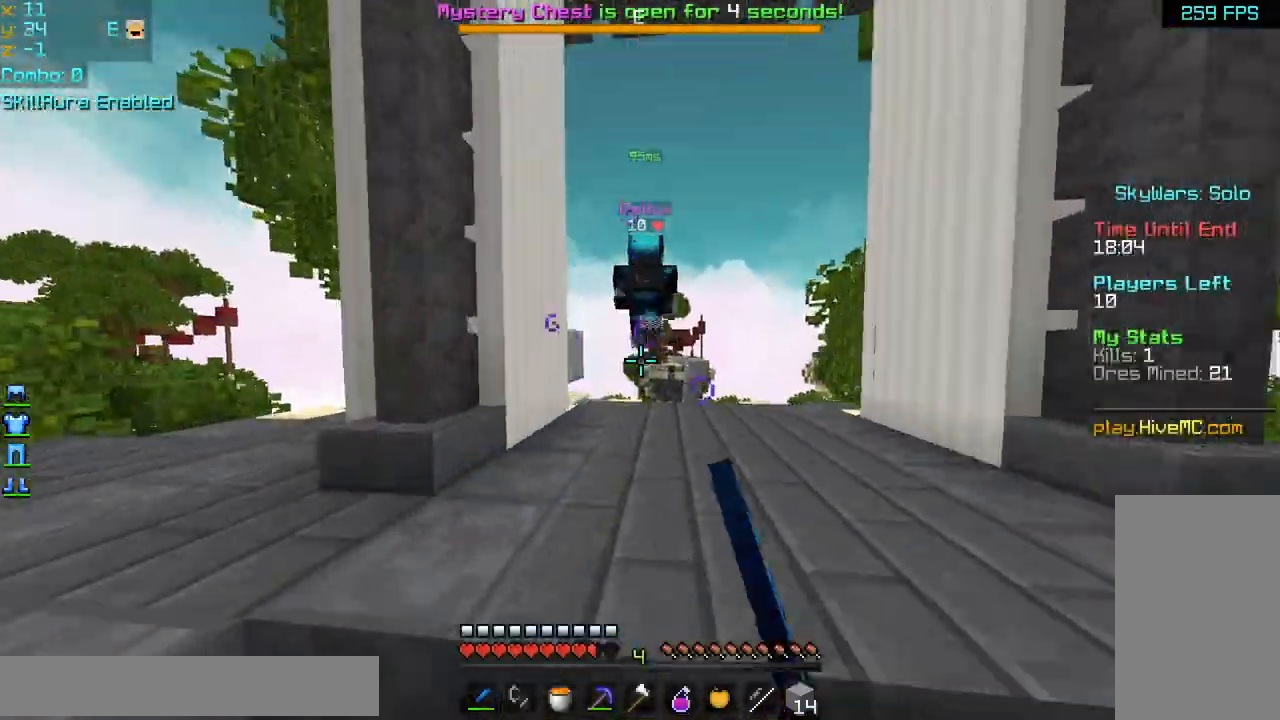
{"keys": ["space", "up"], "mouse": [], "events": [[40, "mouse_left", "up"], [80, "mouse_left", "down"], [120, "mouse_left", "up"], [160, "mouse_left", "down"], [200, "mouse_left", "up"], [240, "mouse_left", "down"], [280, "mouse_left", "up"], [320, "mouse_left", "down"], [360, "mouse_left", "up"], [440, "mouse_left", "down"], [480, "mouse_left", "up"]]}
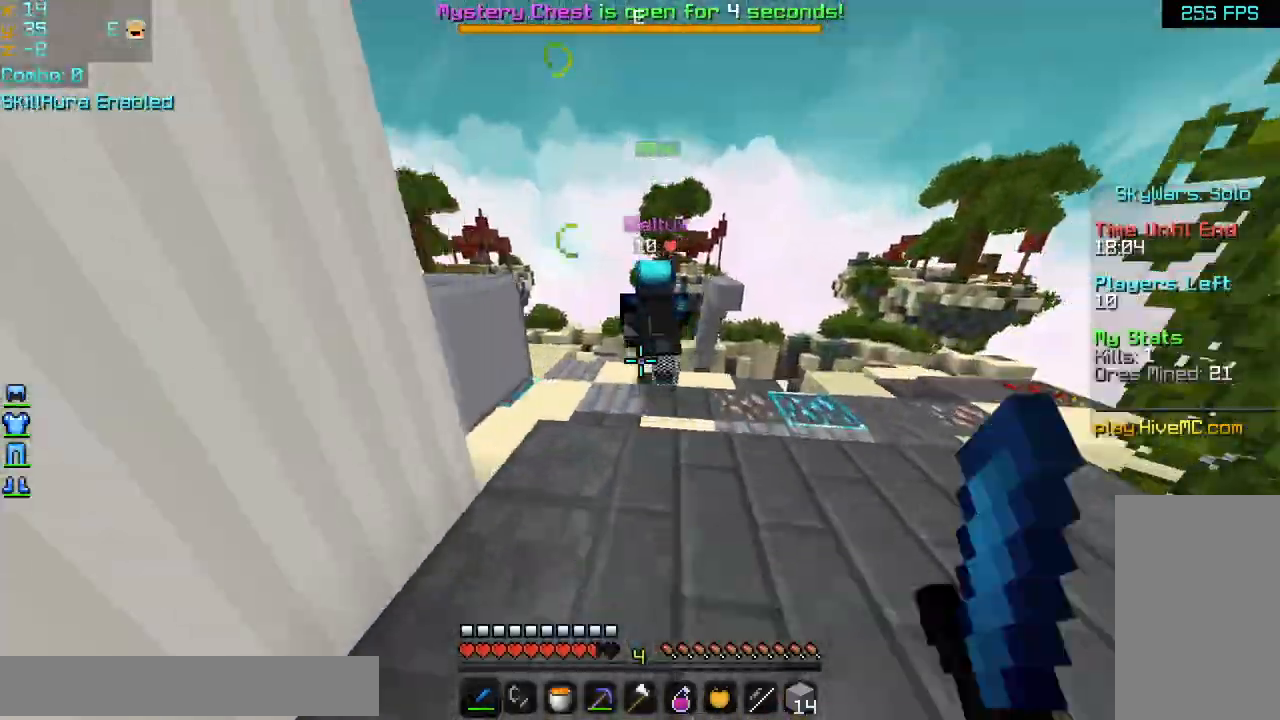
{"keys": ["up"], "mouse": ["left"], "events": [[40, "mouse_left", "down"], [80, "mouse_left", "up"], [240, "mouse_left", "down"], [320, "space", "up"], [400, "mouse_left", "up"], [480, "mouse_left", "down"]]}
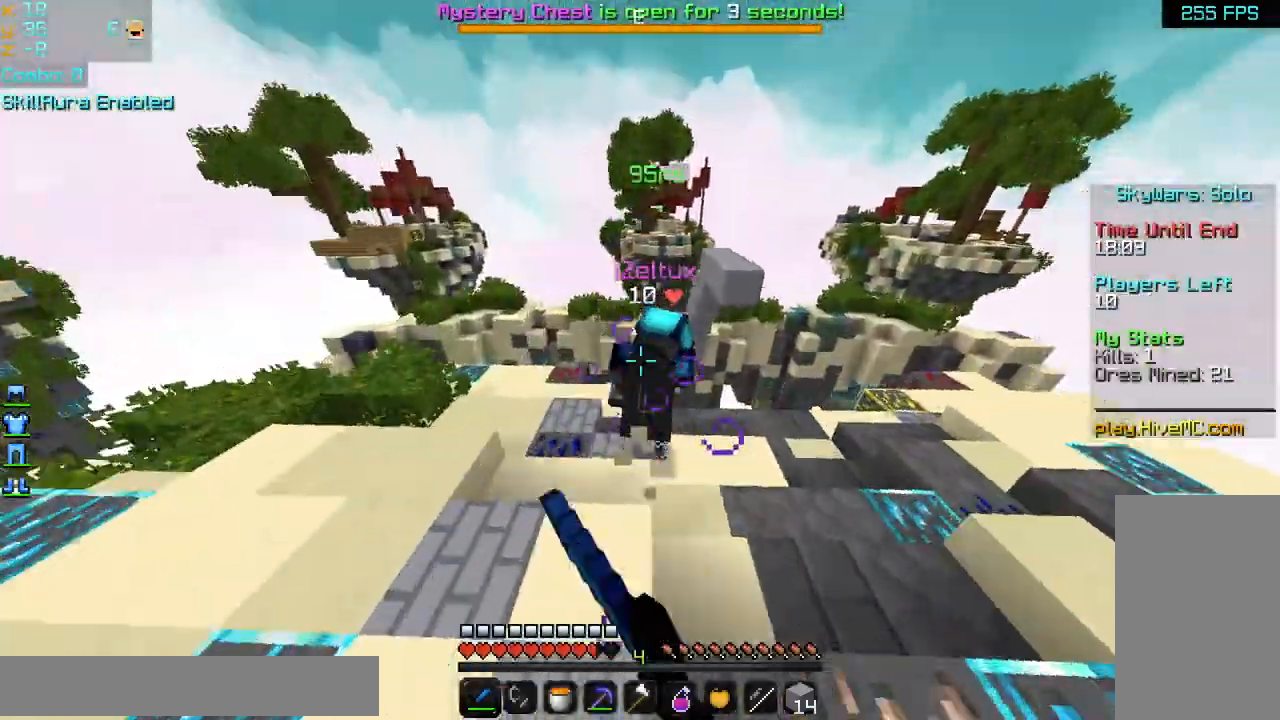
{"keys": ["up"], "mouse": ["left"], "events": [[160, "mouse_left", "up"], [240, "mouse_left", "down"], [280, "mouse_left", "up"], [280, "right", "down"], [320, "mouse_left", "down"], [360, "right", "up"], [400, "mouse_left", "up"], [440, "mouse_left", "down"]]}
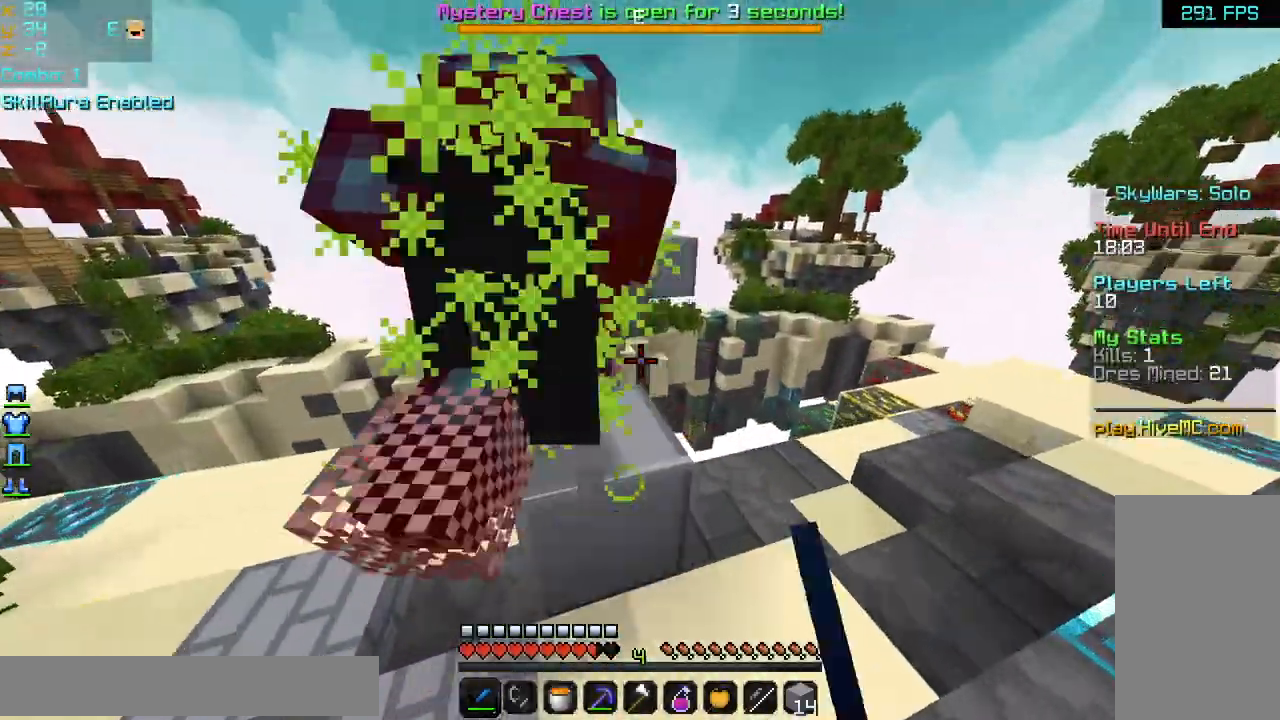
{"keys": [], "mouse": [], "events": [[40, "mouse_left", "up"], [80, "mouse_left", "down"], [160, "mouse_left", "up"], [200, "up", "up"]]}
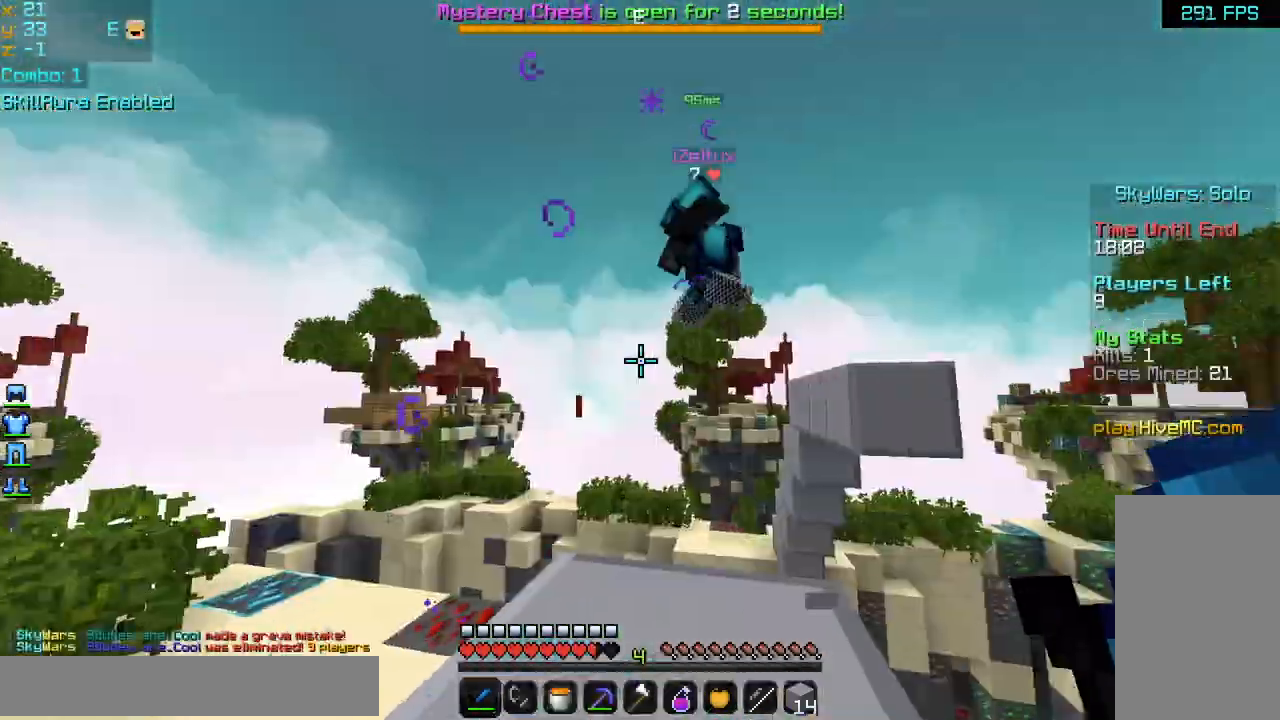
{"keys": ["left", "up"], "mouse": [], "events": [[240, "down", "down"], [280, "left", "down"], [320, "down", "up"], [440, "up", "down"]]}
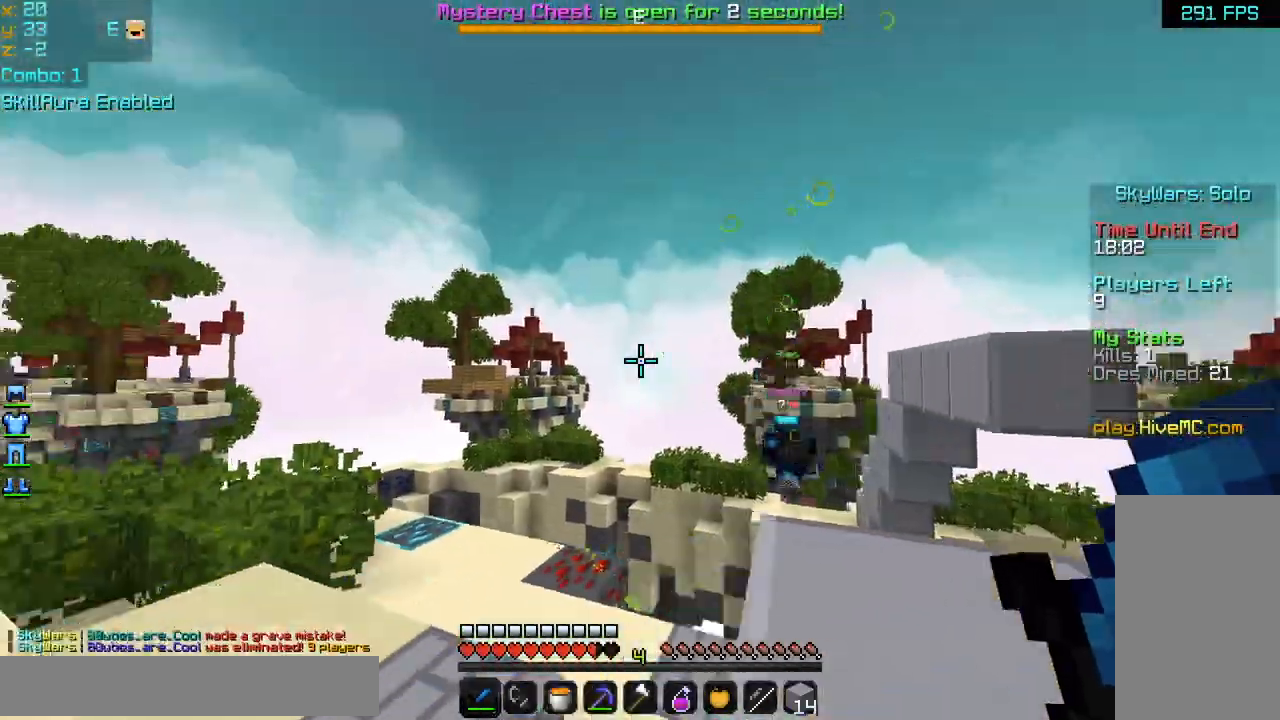
{"keys": ["left", "space", "up"], "mouse": [], "events": [[520, "space", "down"]]}
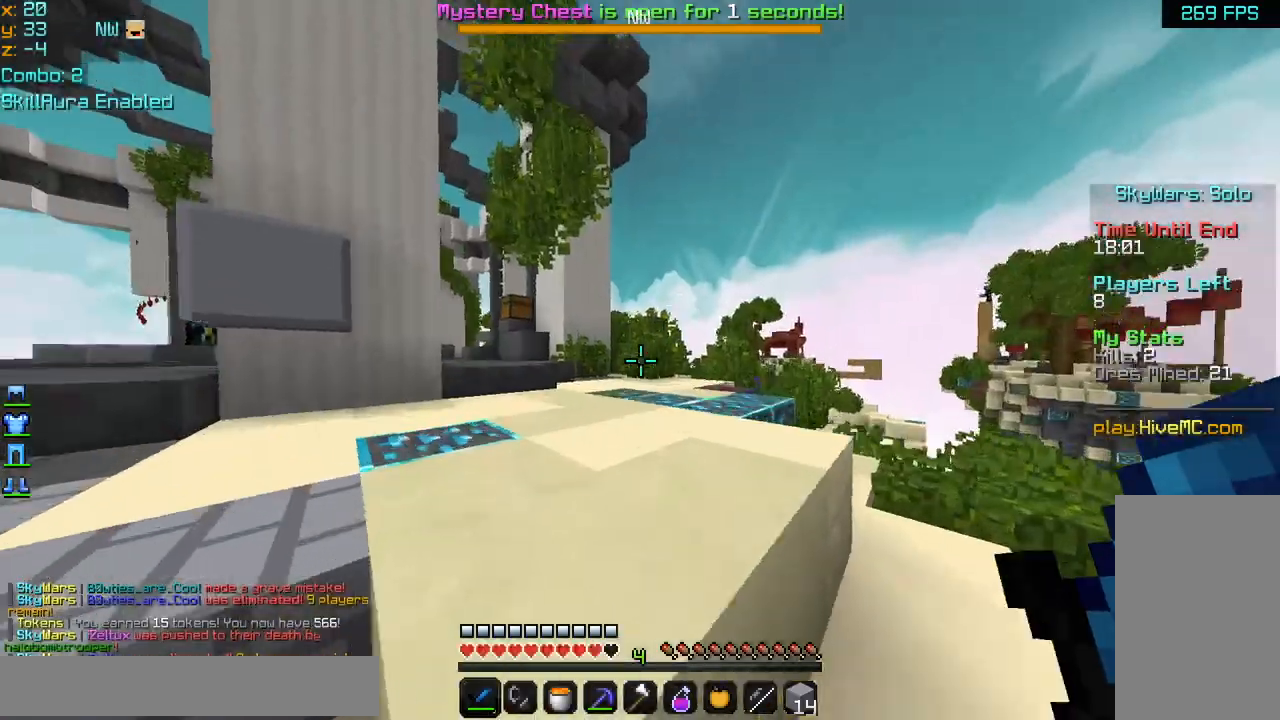
{"keys": [], "mouse": [], "events": [[160, "space", "up"], [200, "left", "up"], [240, "left", "down"], [280, "up", "up"], [320, "left", "up"]]}
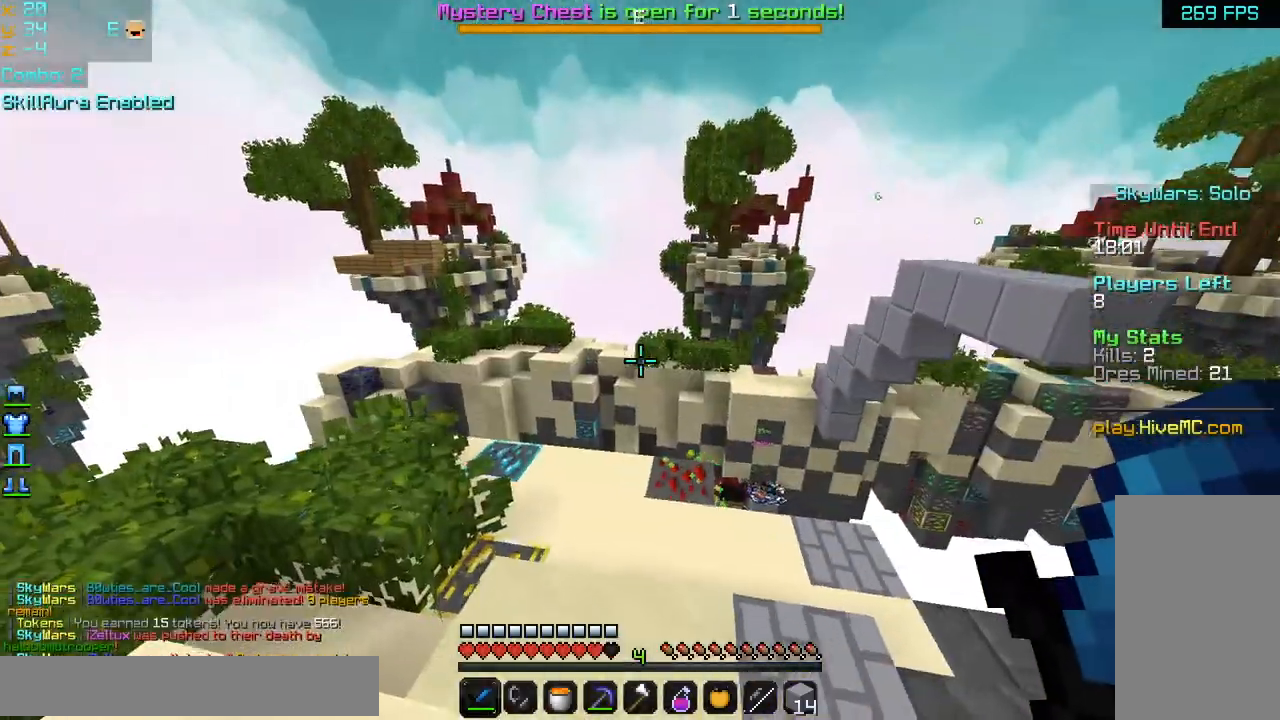
{"keys": [], "mouse": [], "events": []}
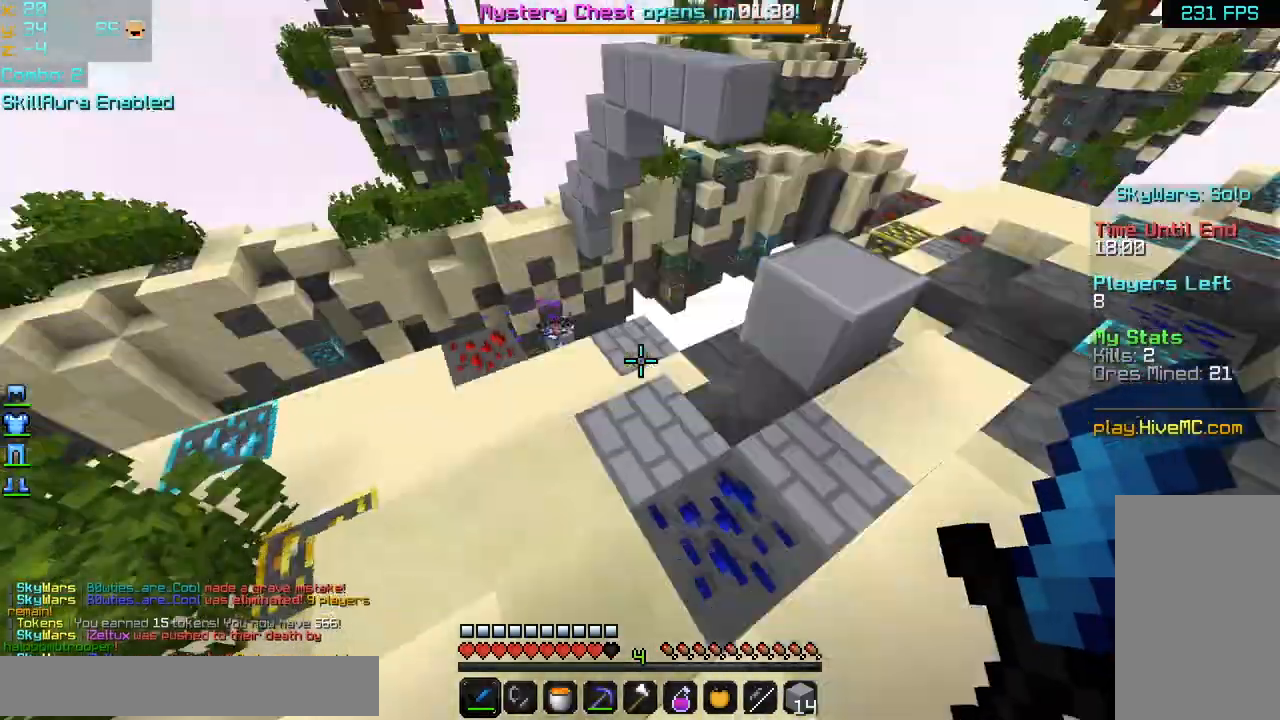
{"keys": [], "mouse": [], "events": []}
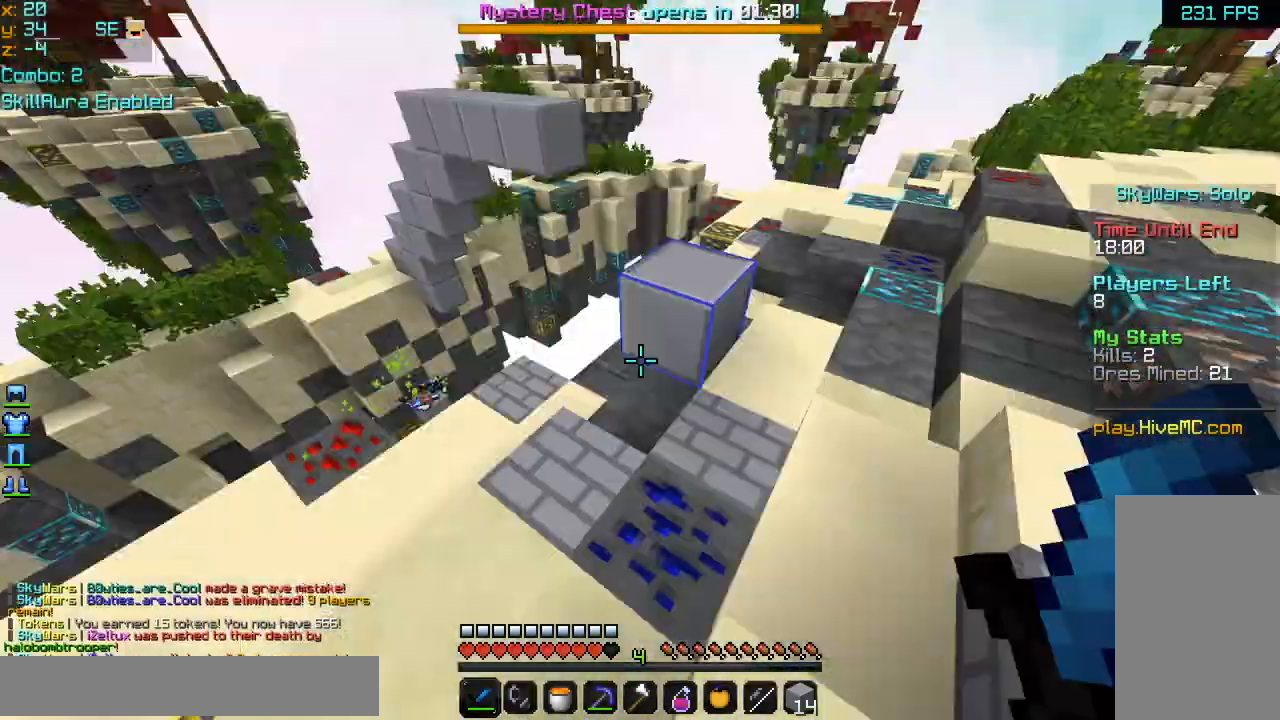
{"keys": ["left", "space", "up"], "mouse": [], "events": [[80, "up", "down"], [440, "left", "down"], [520, "space", "down"]]}
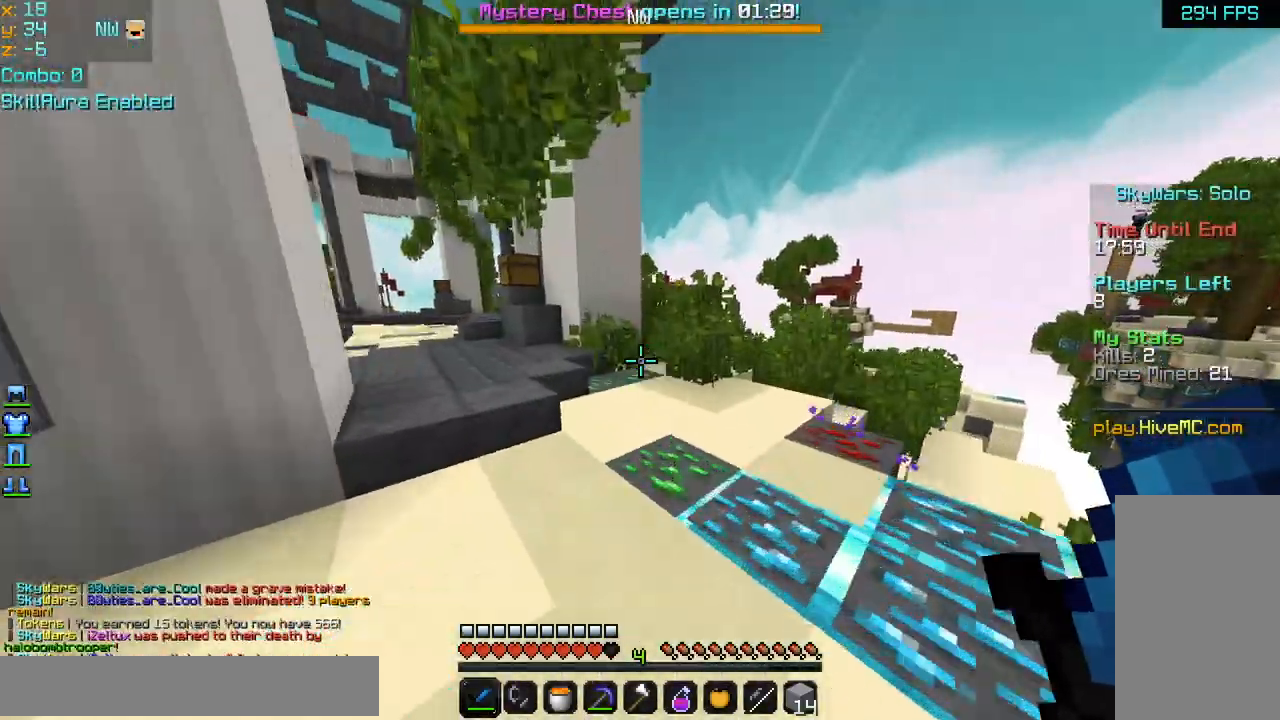
{"keys": ["left", "up"], "mouse": [], "events": [[160, "space", "up"]]}
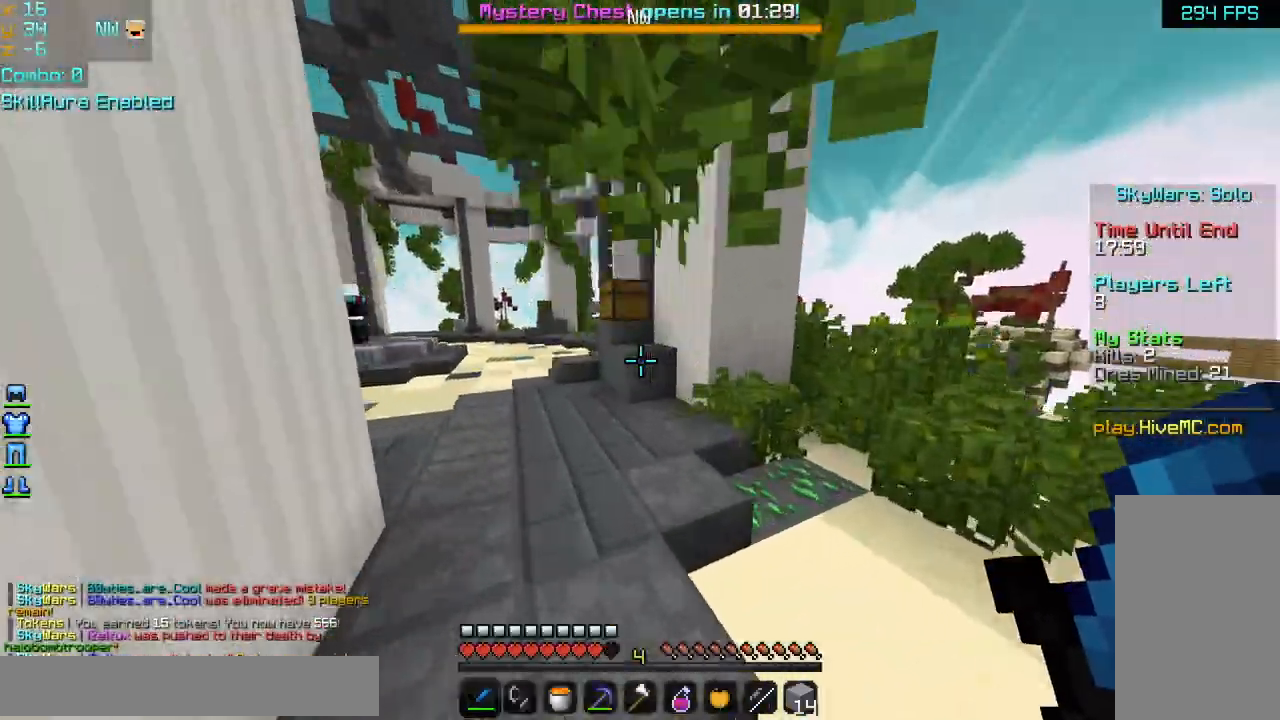
{"keys": ["up"], "mouse": [], "events": [[280, "left", "up"]]}